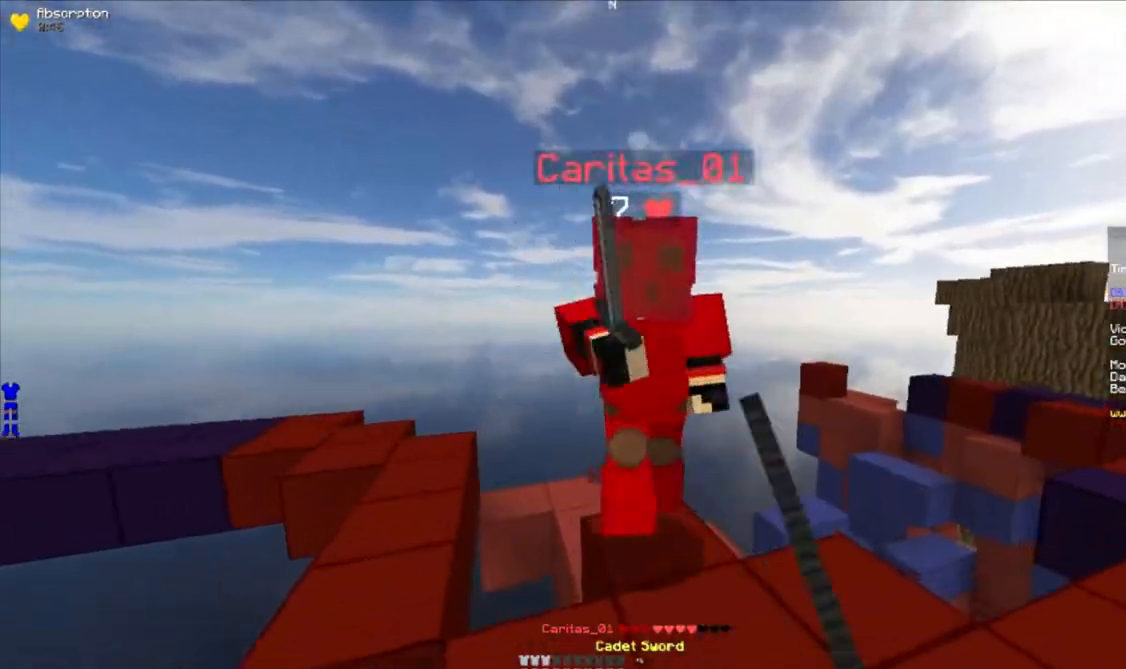
Gameplay with keyboard and mouse; each line is a JSON object with the keys and mouse buttons held at the frame after it. "events" lists presses ("down") and releases ("up") of "a", "d", "s", "w", "mouse_left" and "mouse_right" between this image and that frame as [ms after this image, input, new state], when the widget could be followed in between. "mouse_left", "mouse_right" = the "left", "right" buttons of the "mouse" list. No other keys are recorded. Fast repeated clicks can show as one long hold. Mouse movement is not recorded.
{"keys": ["a", "w"], "mouse": [], "events": [[50, "mouse_left", "down"], [83, "mouse_left", "up"], [117, "mouse_left", "down"], [183, "mouse_left", "up"], [217, "mouse_left", "down"], [267, "a", "up"], [333, "mouse_left", "up"], [400, "mouse_left", "down"], [433, "a", "down"], [450, "mouse_left", "up"]]}
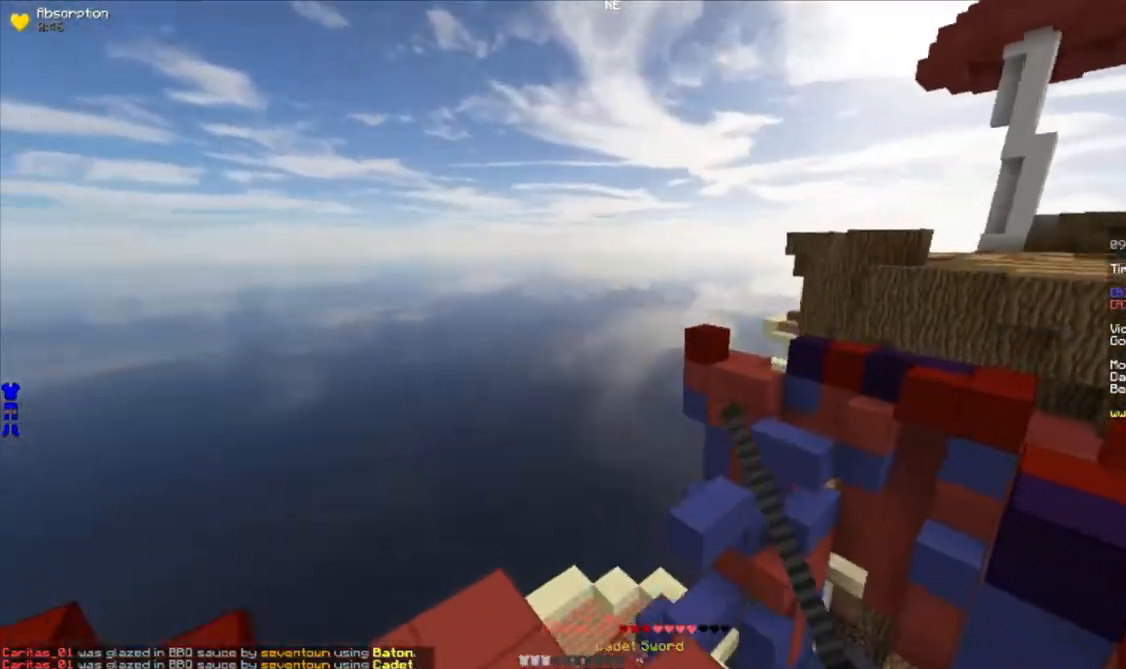
{"keys": ["a"], "mouse": ["right"], "events": [[267, "mouse_right", "down"], [450, "w", "up"]]}
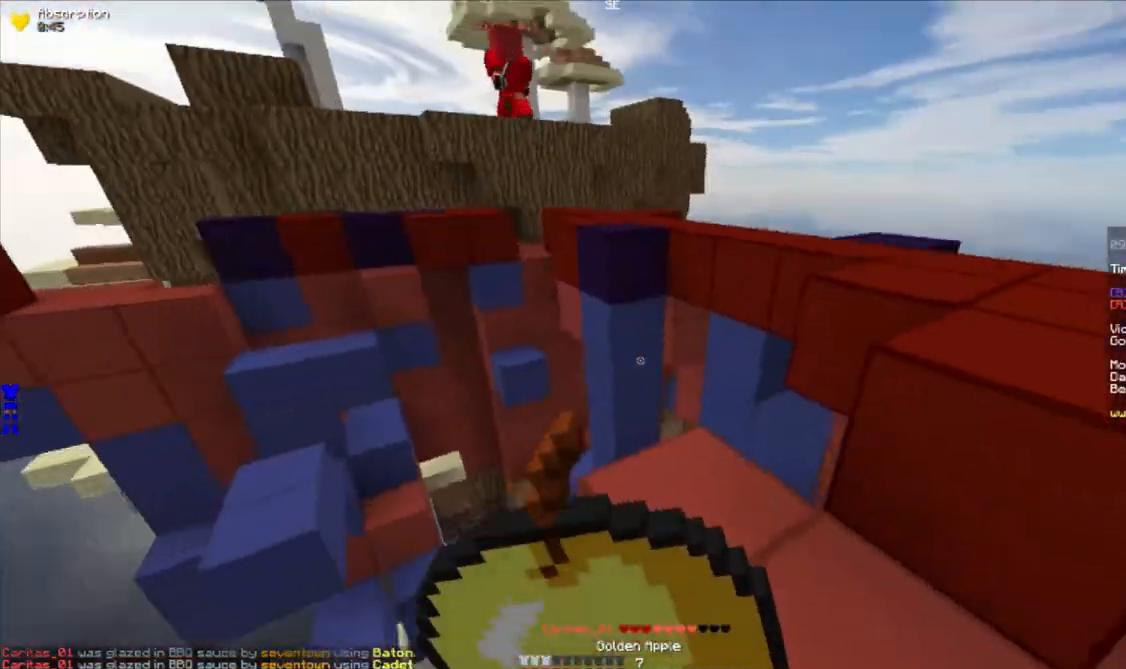
{"keys": ["s"], "mouse": ["right"], "events": [[333, "s", "down"], [383, "a", "up"]]}
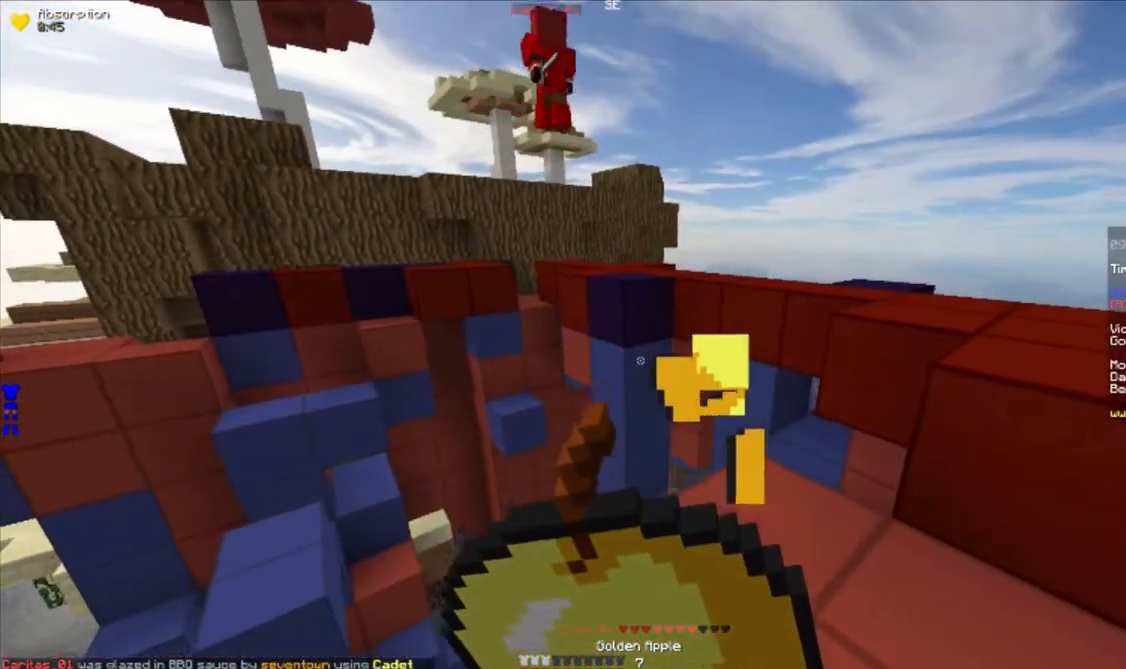
{"keys": ["d", "w"], "mouse": ["right"], "events": [[17, "d", "down"], [100, "s", "up"], [383, "w", "down"]]}
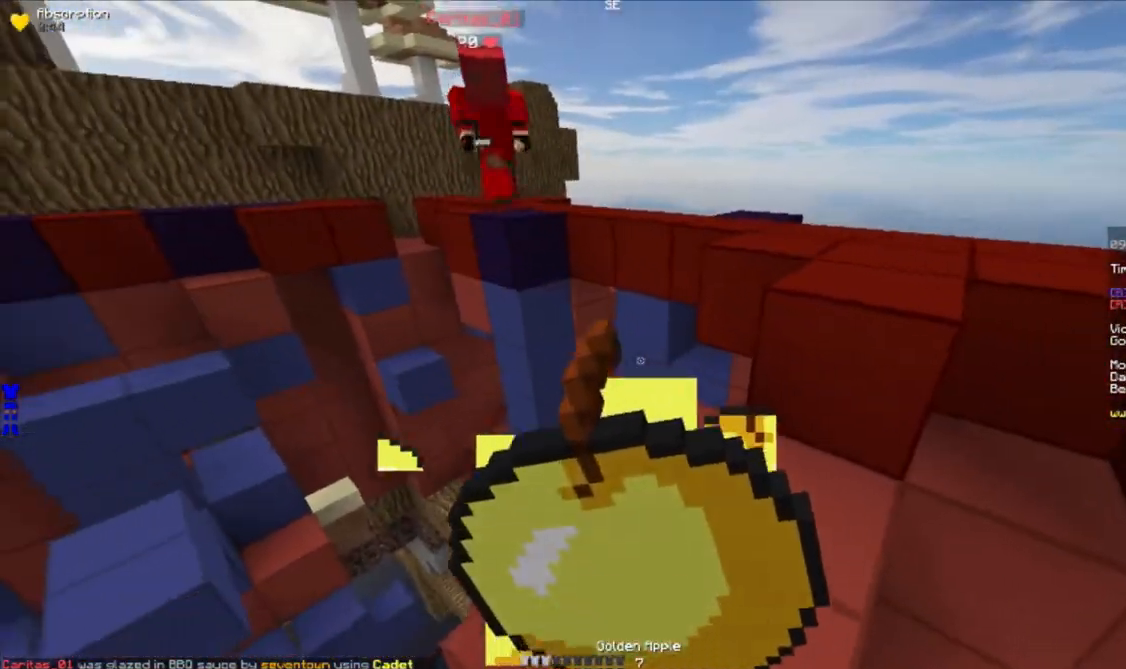
{"keys": ["d", "w"], "mouse": ["right"], "events": []}
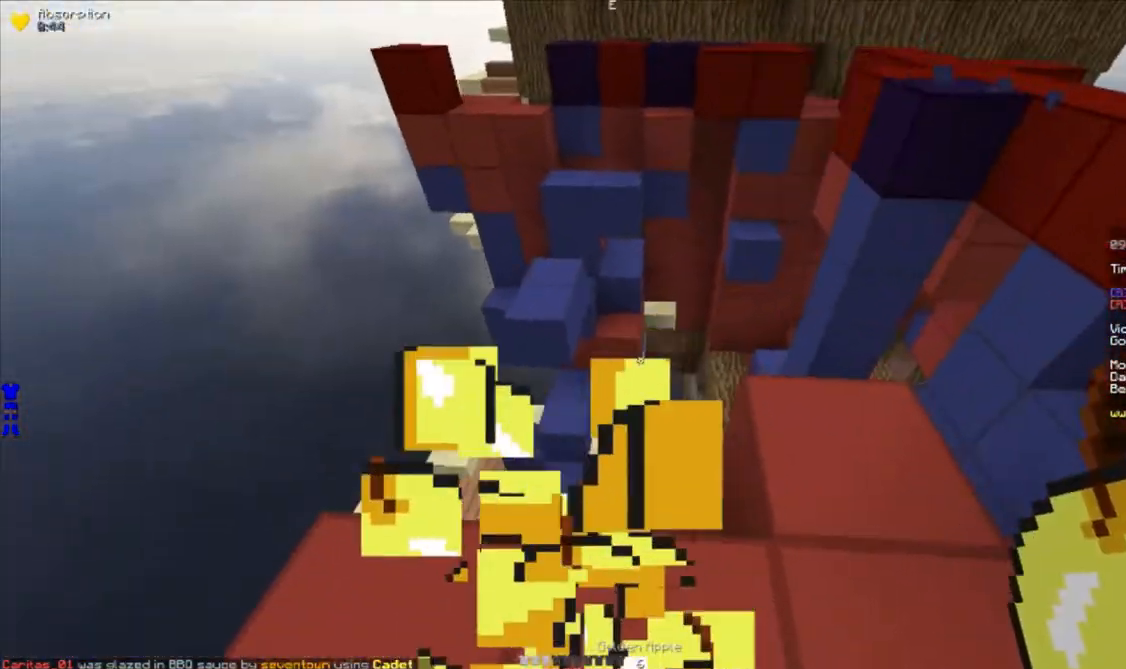
{"keys": ["d", "w"], "mouse": [], "events": [[250, "mouse_right", "up"]]}
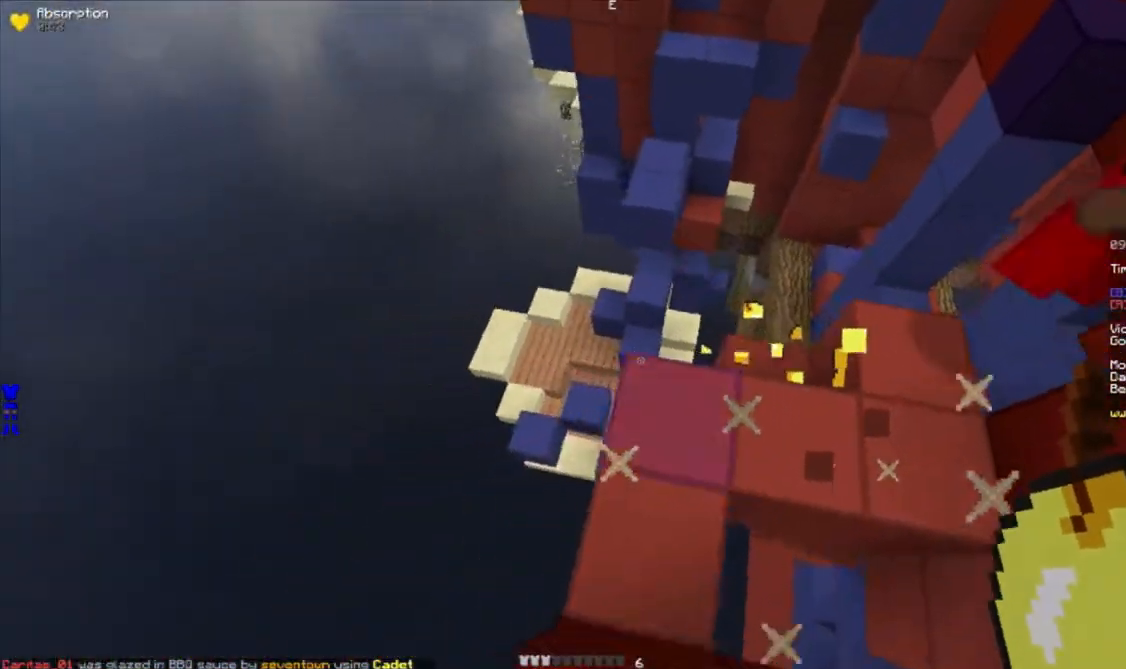
{"keys": ["a", "w"], "mouse": [], "events": [[117, "d", "up"], [183, "mouse_right", "down"], [217, "a", "down"], [217, "mouse_right", "up"], [267, "mouse_right", "down"], [317, "mouse_right", "up"], [367, "mouse_right", "down"], [400, "mouse_right", "up"], [450, "mouse_right", "down"], [483, "mouse_right", "up"]]}
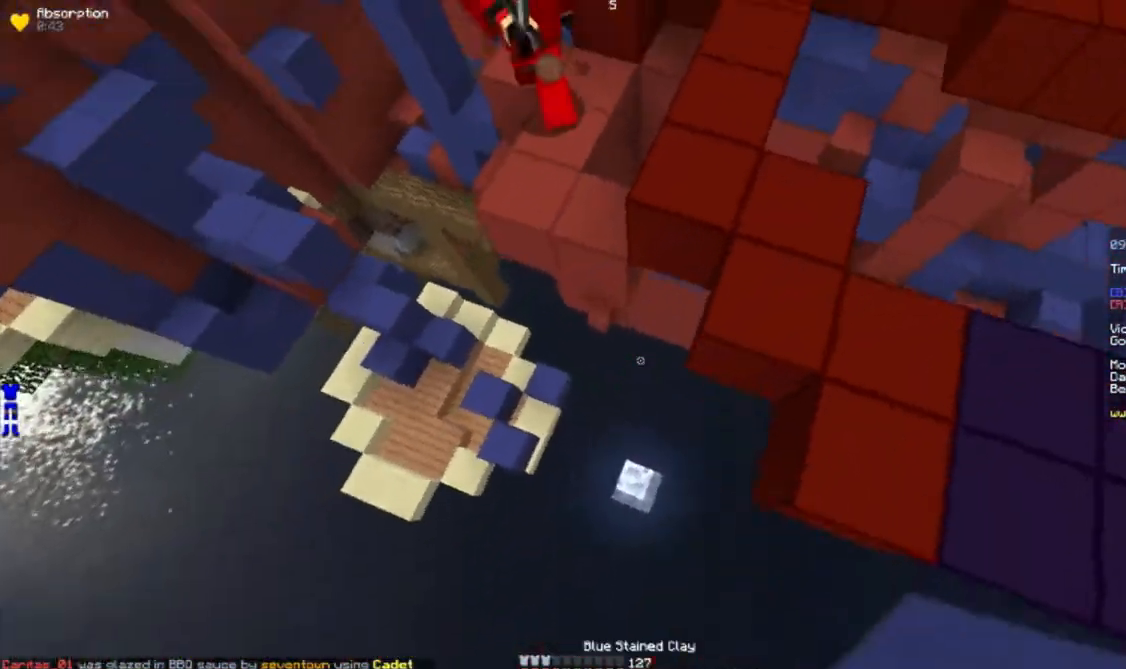
{"keys": ["w"], "mouse": [], "events": [[33, "mouse_right", "down"], [83, "a", "up"], [83, "mouse_right", "up"], [117, "mouse_right", "down"], [150, "mouse_right", "up"], [200, "mouse_right", "down"], [233, "mouse_right", "up"], [267, "mouse_right", "down"], [317, "mouse_right", "up"], [367, "mouse_right", "down"], [400, "mouse_right", "up"], [450, "mouse_right", "down"], [500, "mouse_right", "up"]]}
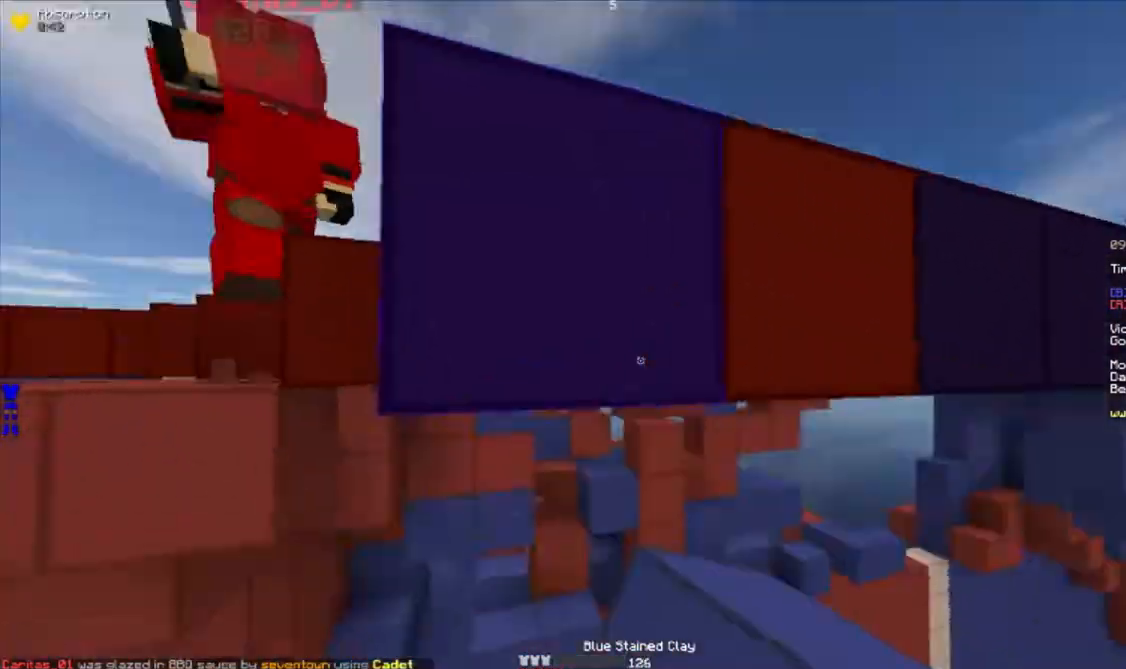
{"keys": ["w"], "mouse": [], "events": []}
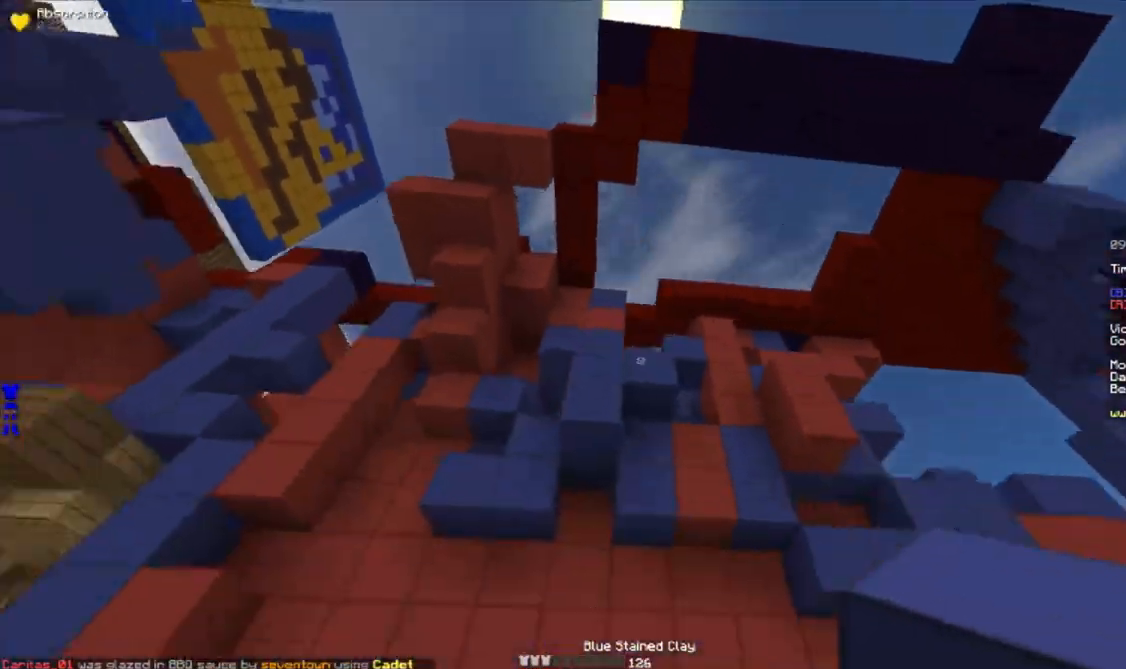
{"keys": ["w"], "mouse": [], "events": []}
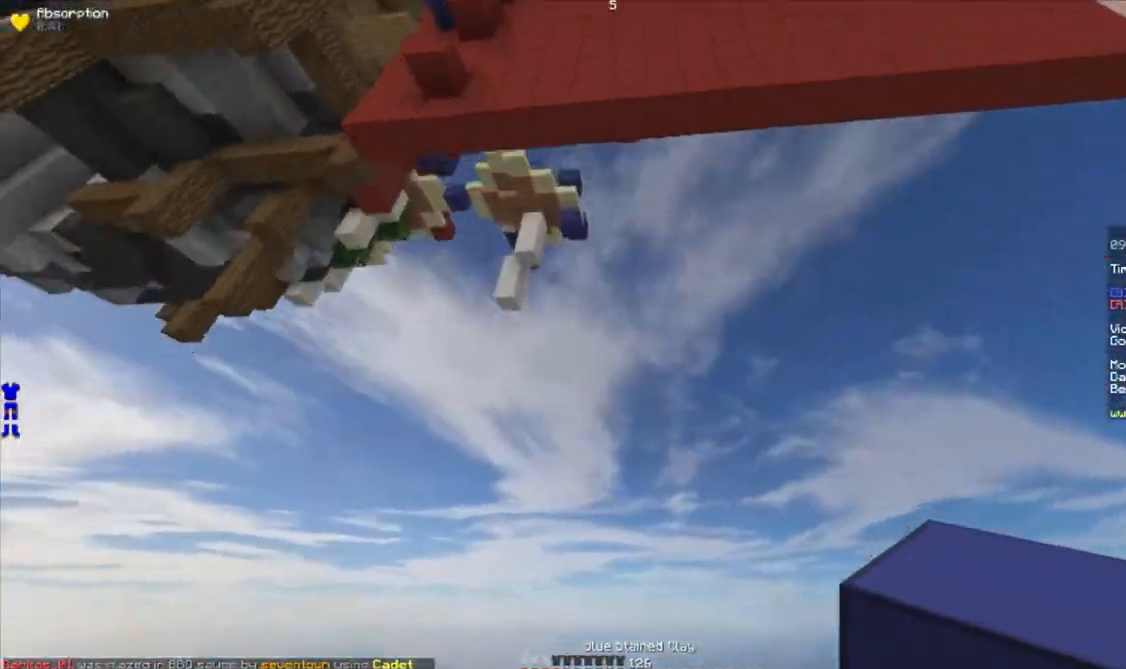
{"keys": ["w"], "mouse": [], "events": []}
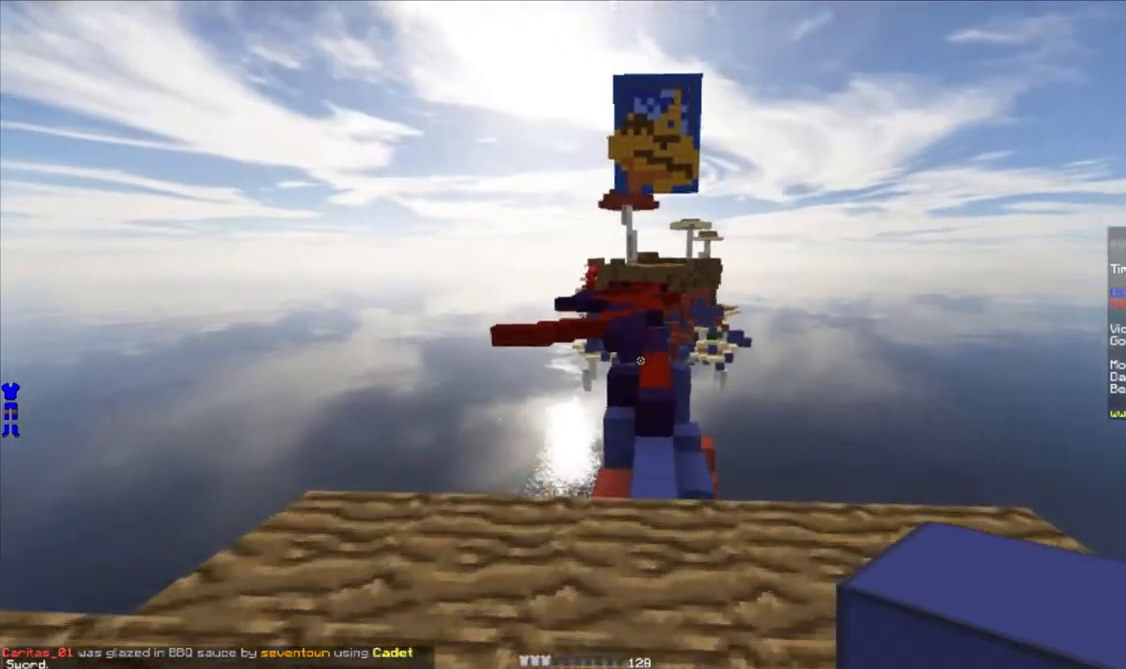
{"keys": ["w"], "mouse": [], "events": []}
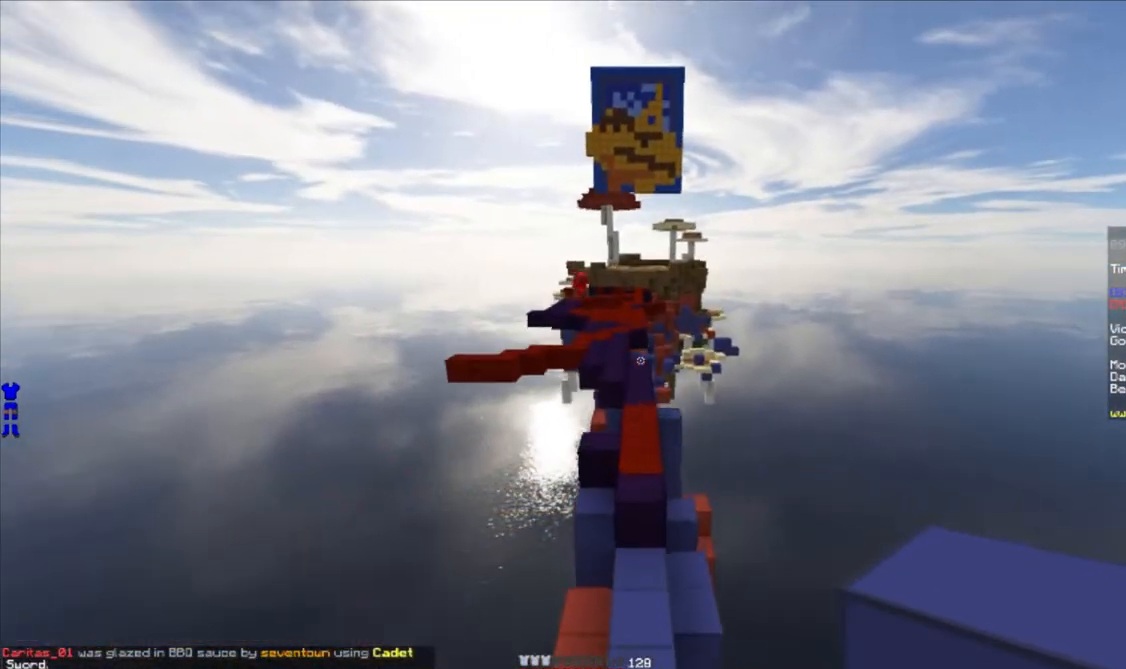
{"keys": ["w"], "mouse": [], "events": []}
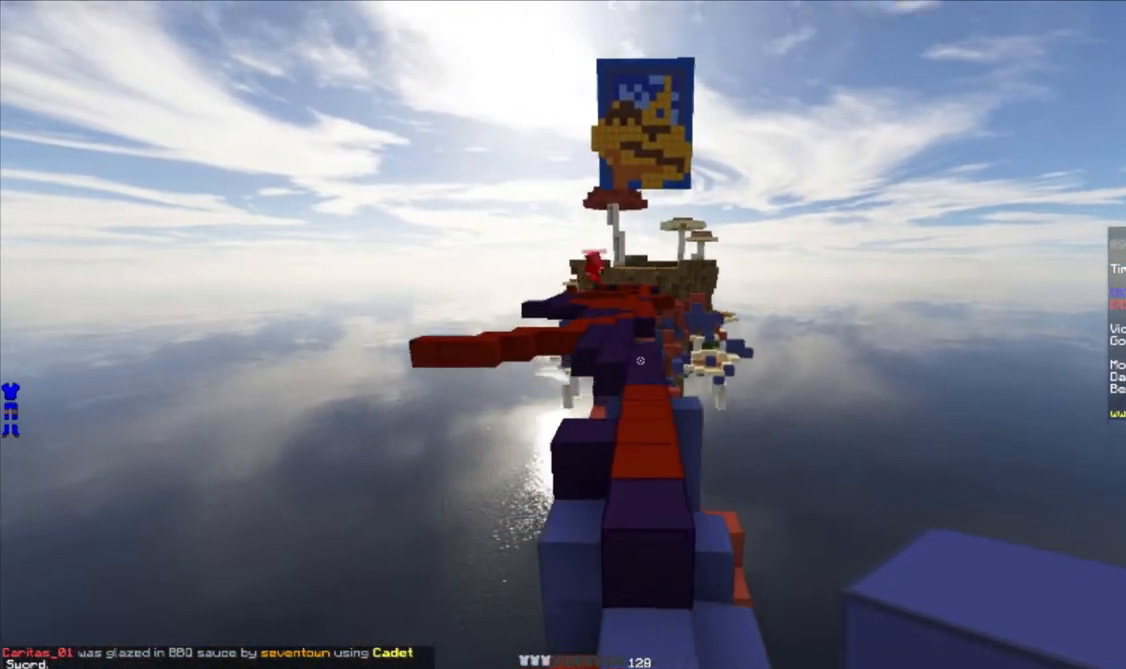
{"keys": ["d", "w"], "mouse": [], "events": [[500, "d", "down"]]}
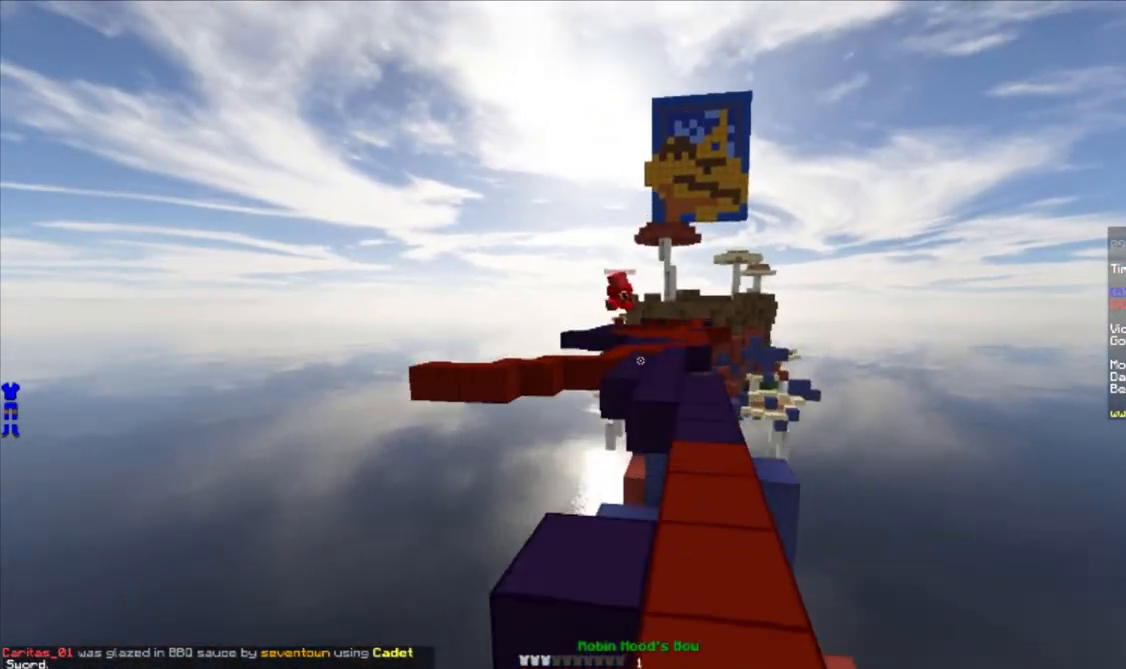
{"keys": ["w"], "mouse": ["right"], "events": [[233, "mouse_left", "down"], [300, "mouse_right", "down"], [333, "mouse_left", "up"], [350, "d", "up"], [400, "a", "down"], [483, "a", "up"]]}
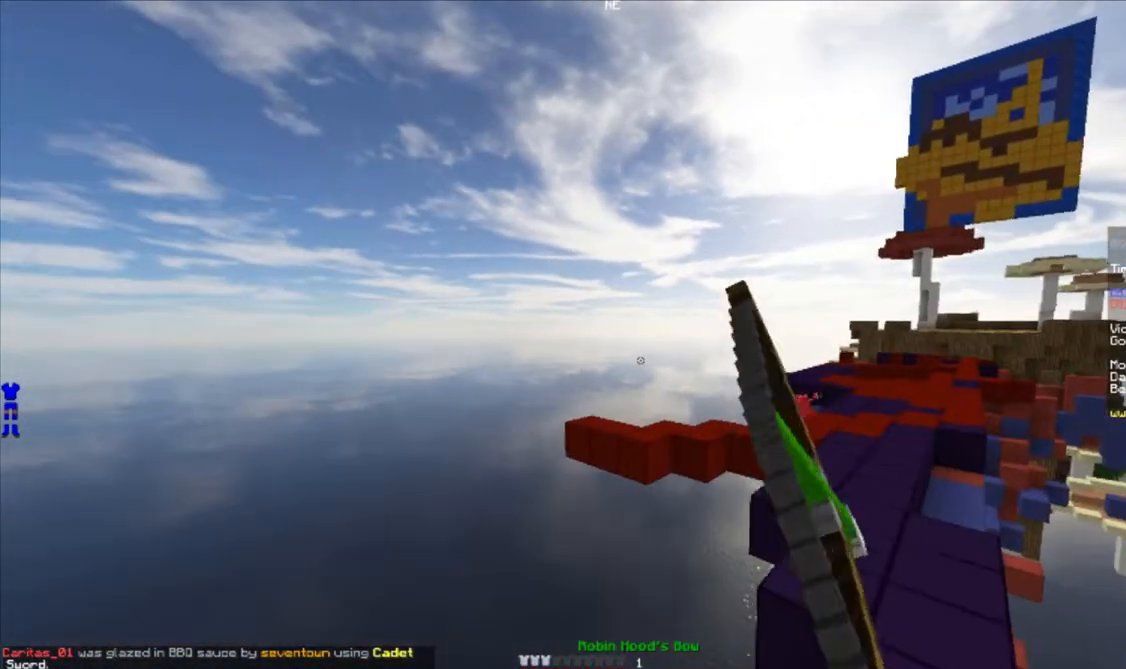
{"keys": ["w"], "mouse": ["right"], "events": []}
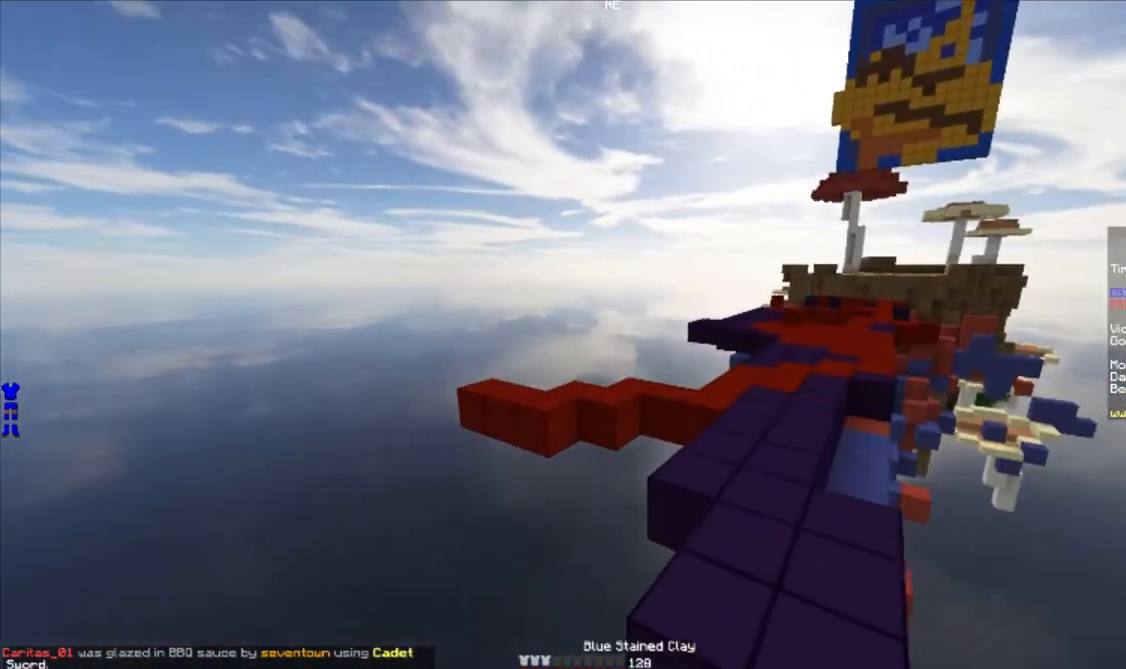
{"keys": ["a", "w"], "mouse": [], "events": [[100, "mouse_right", "up"], [217, "d", "down"], [433, "d", "up"], [483, "a", "down"]]}
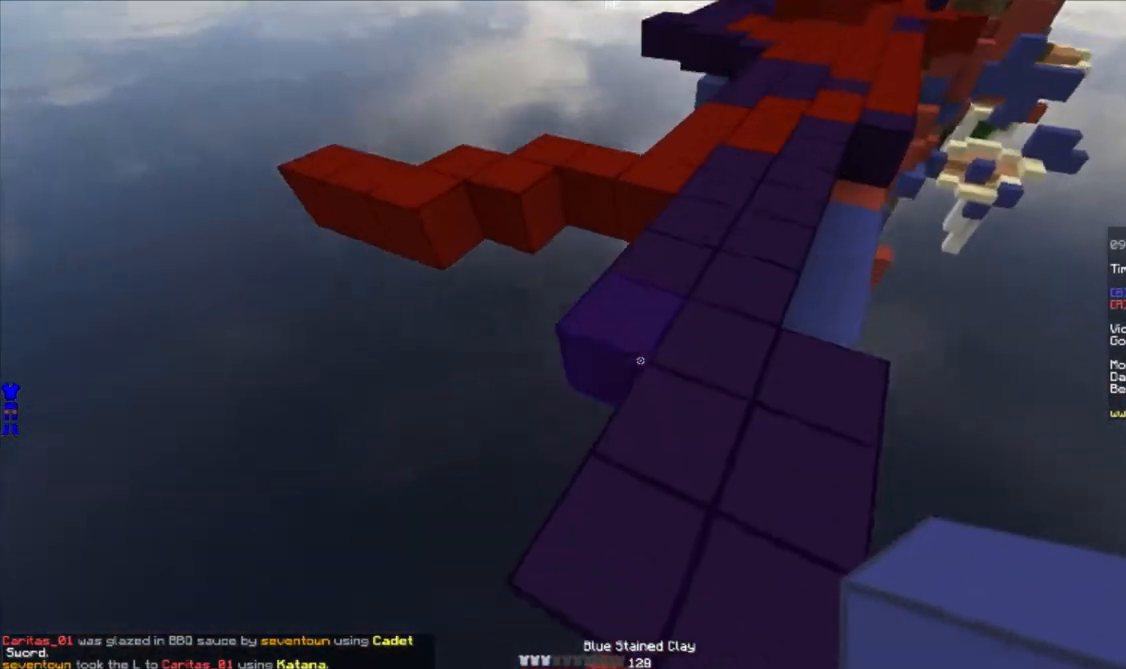
{"keys": ["w"], "mouse": [], "events": [[167, "a", "up"]]}
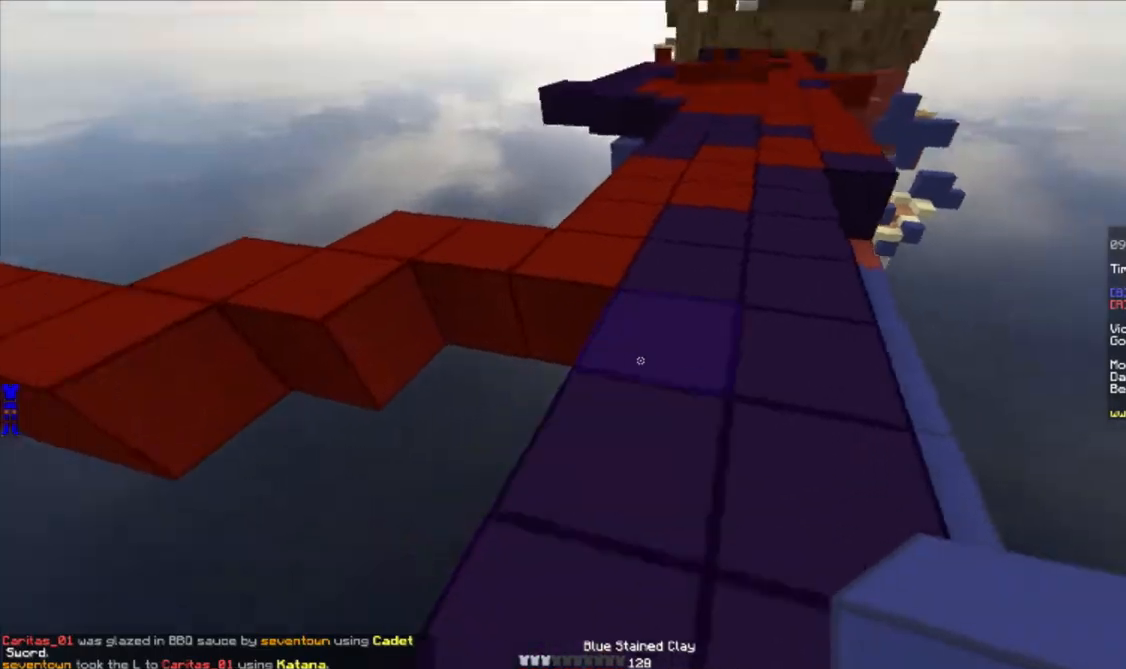
{"keys": ["w"], "mouse": [], "events": [[117, "d", "down"], [400, "d", "up"]]}
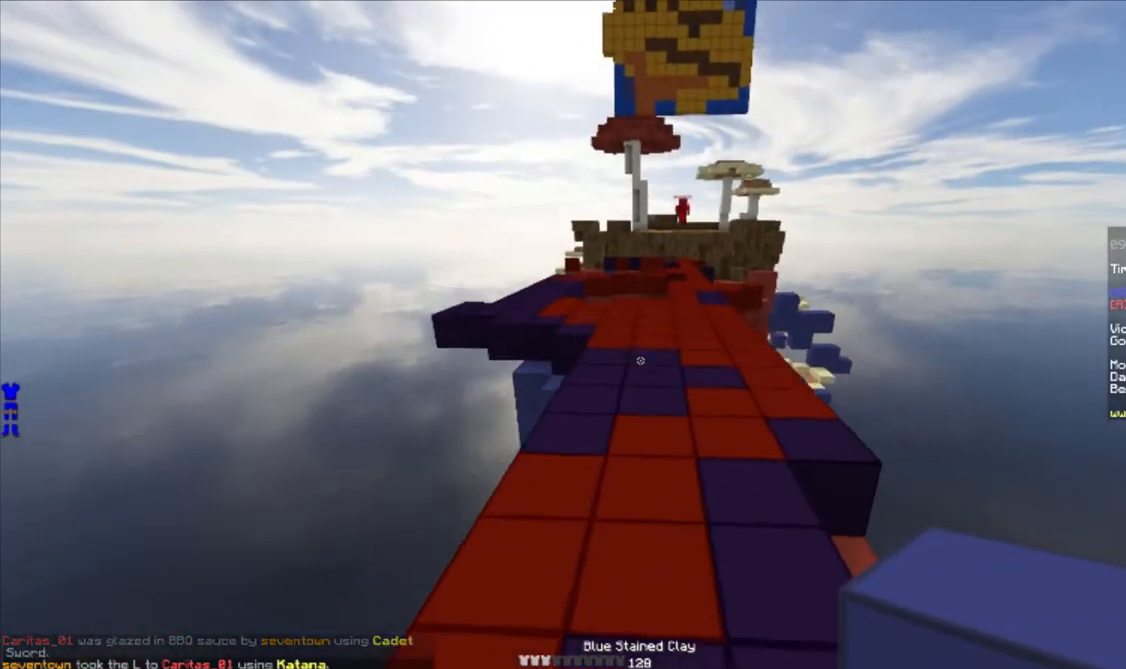
{"keys": ["w"], "mouse": [], "events": [[283, "a", "down"], [433, "a", "up"]]}
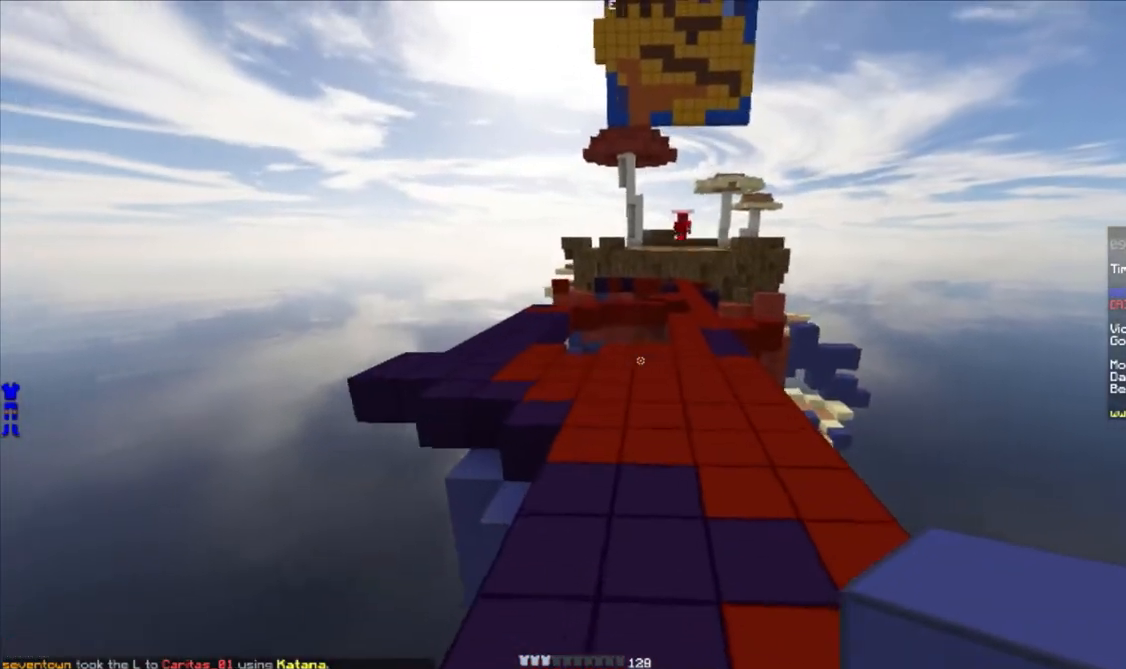
{"keys": ["a", "w"], "mouse": [], "events": [[383, "a", "down"]]}
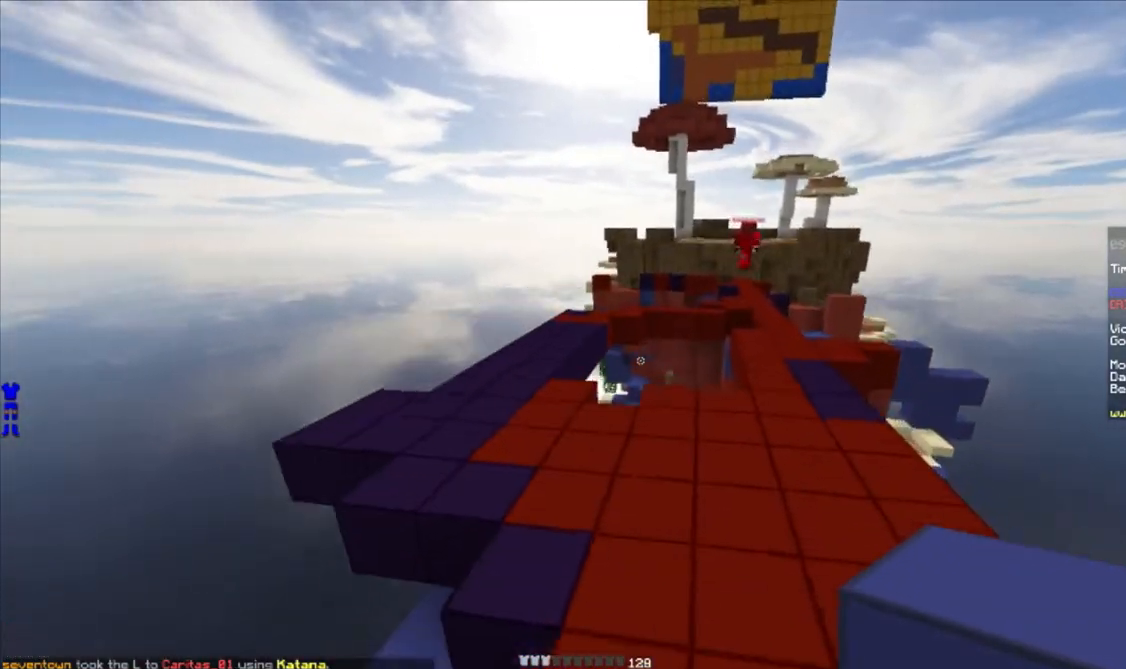
{"keys": ["a"], "mouse": [], "events": [[400, "w", "up"]]}
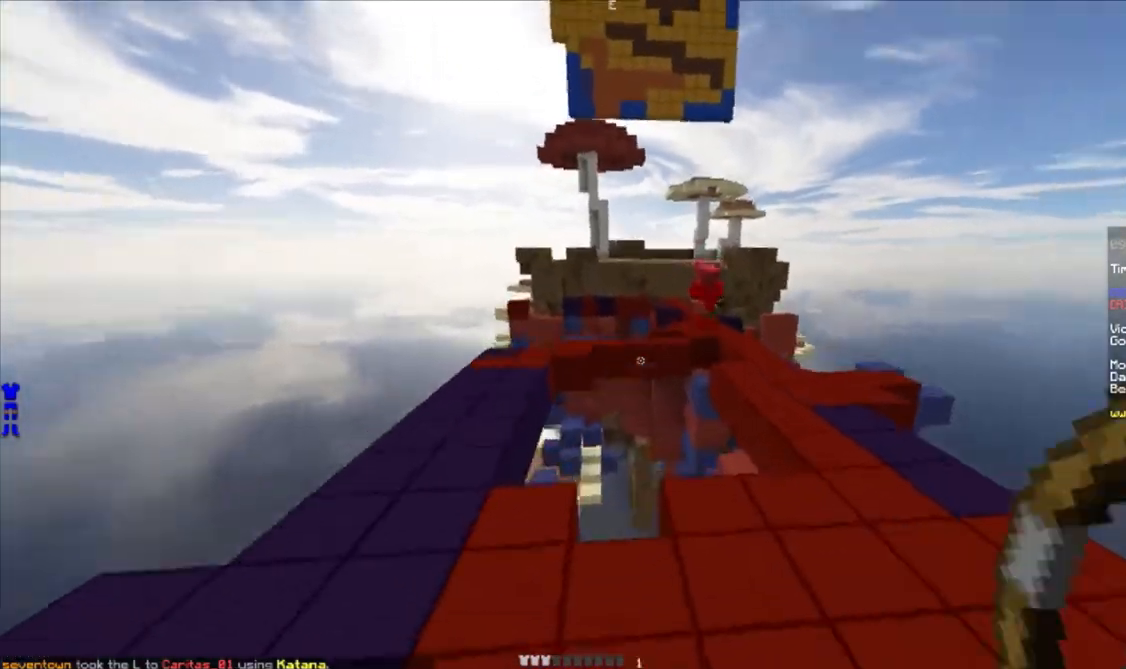
{"keys": ["a"], "mouse": ["right"], "events": [[33, "mouse_left", "down"], [50, "mouse_right", "down"], [117, "mouse_left", "up"]]}
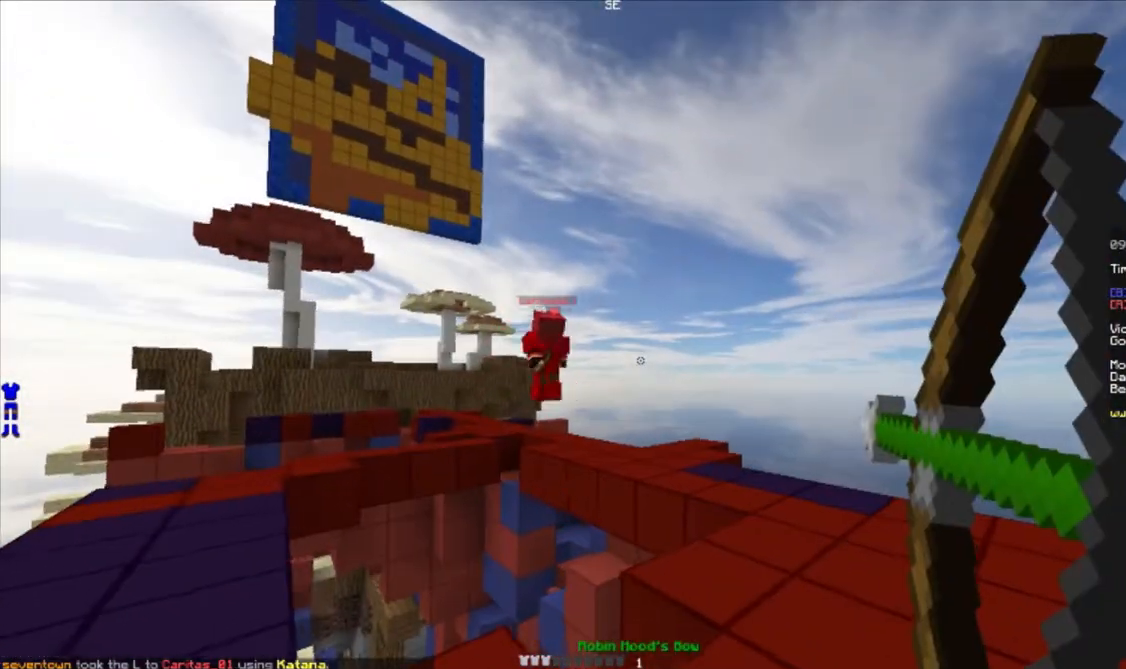
{"keys": ["a", "w"], "mouse": [], "events": [[200, "mouse_right", "up"], [283, "w", "down"]]}
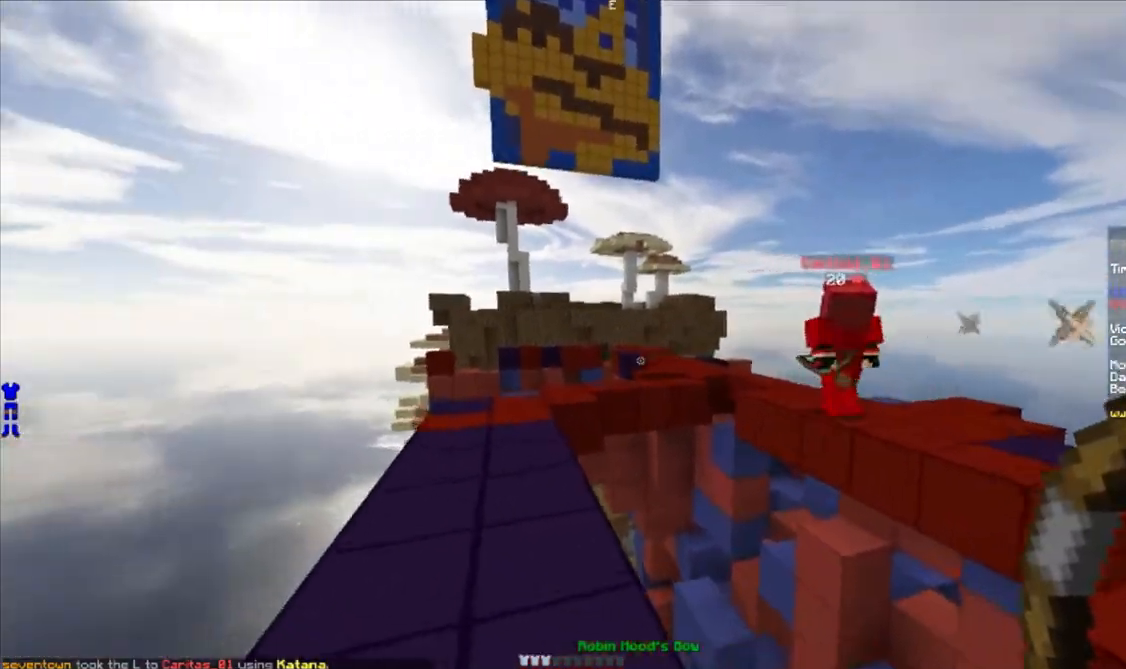
{"keys": ["a", "w"], "mouse": [], "events": [[383, "a", "up"], [467, "a", "down"]]}